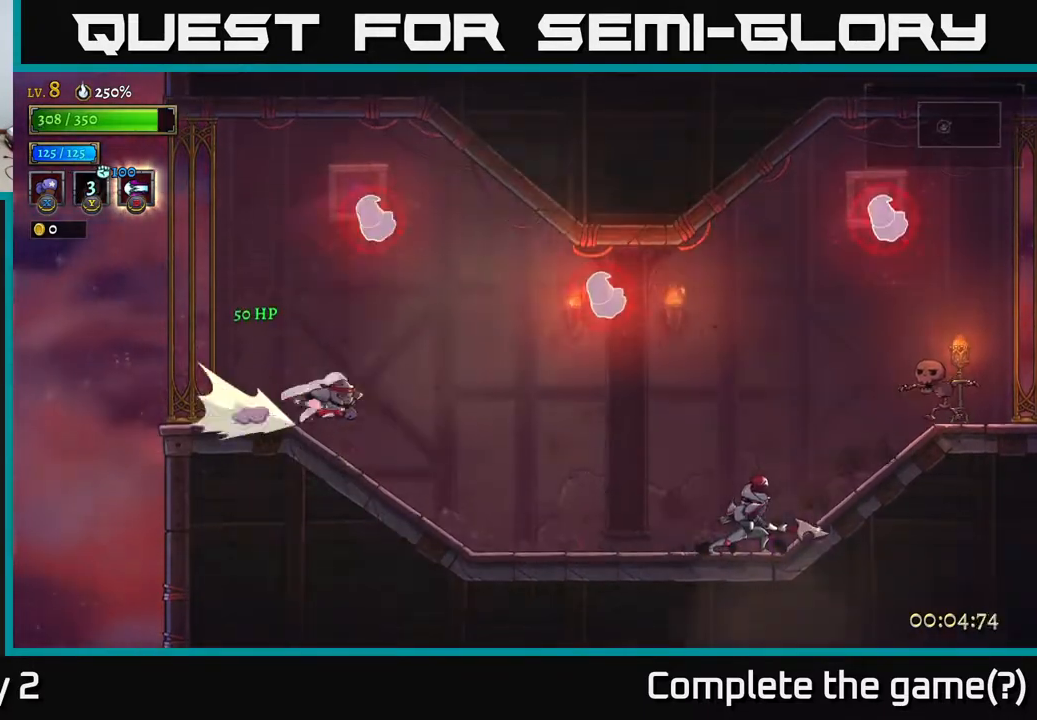
Gameplay with a controller (Xbox layout); each line is a JSON object with the inputs held at the frame after it. "events" lists button and stick changes between this image and that frame as [ms after this image, input, new state], when the widget could be followed in between.
{"buttons": [], "left_stick": "right", "right_stick": "center", "events": [[83, "R2", "up"]]}
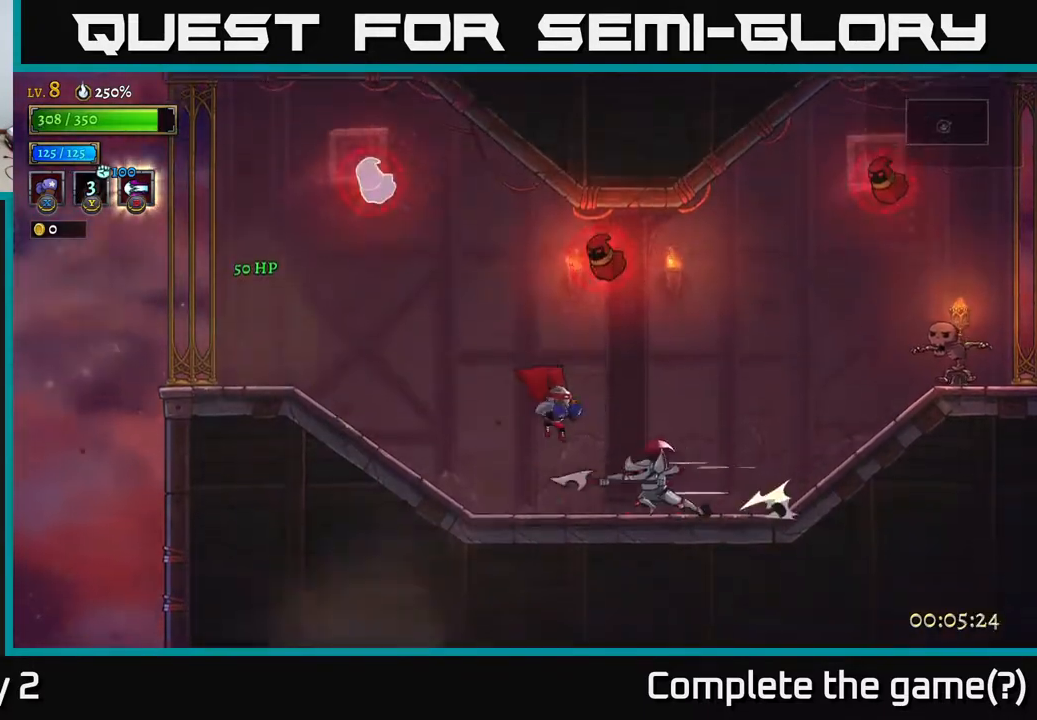
{"buttons": [], "left_stick": "right", "right_stick": "center", "events": [[17, "X", "down"], [83, "left_stick", "center"], [117, "A", "down"], [150, "X", "up"], [333, "left_stick", "right"], [350, "A", "up"]]}
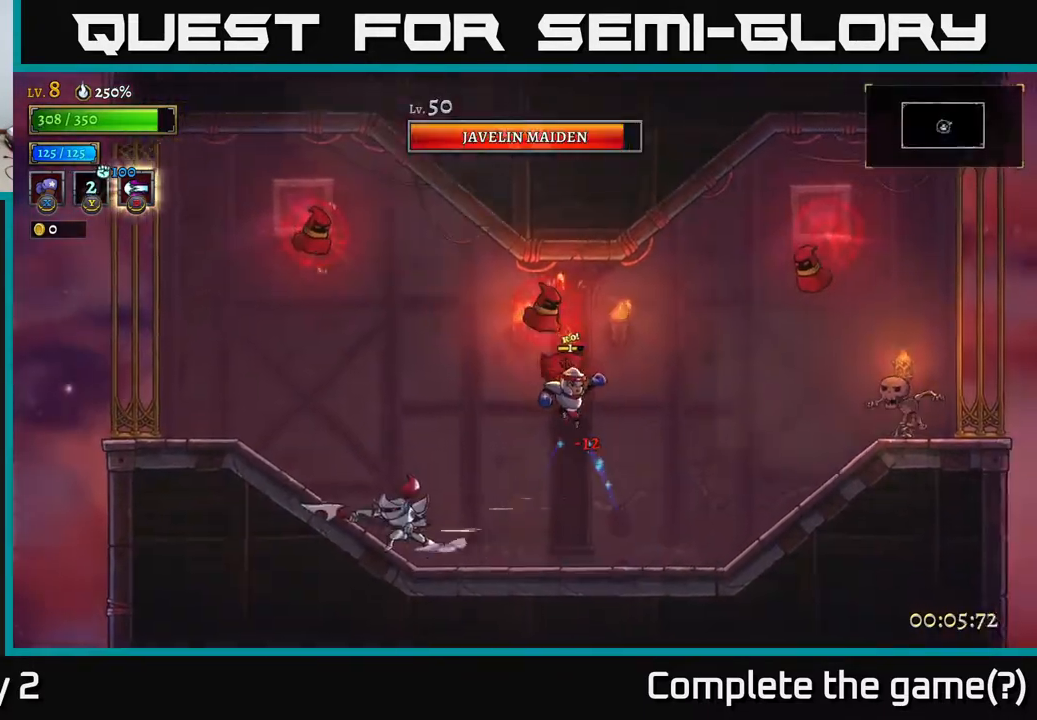
{"buttons": ["X"], "left_stick": "center", "right_stick": "center", "events": [[67, "left_stick", "left"], [217, "X", "down"], [367, "left_stick", "center"]]}
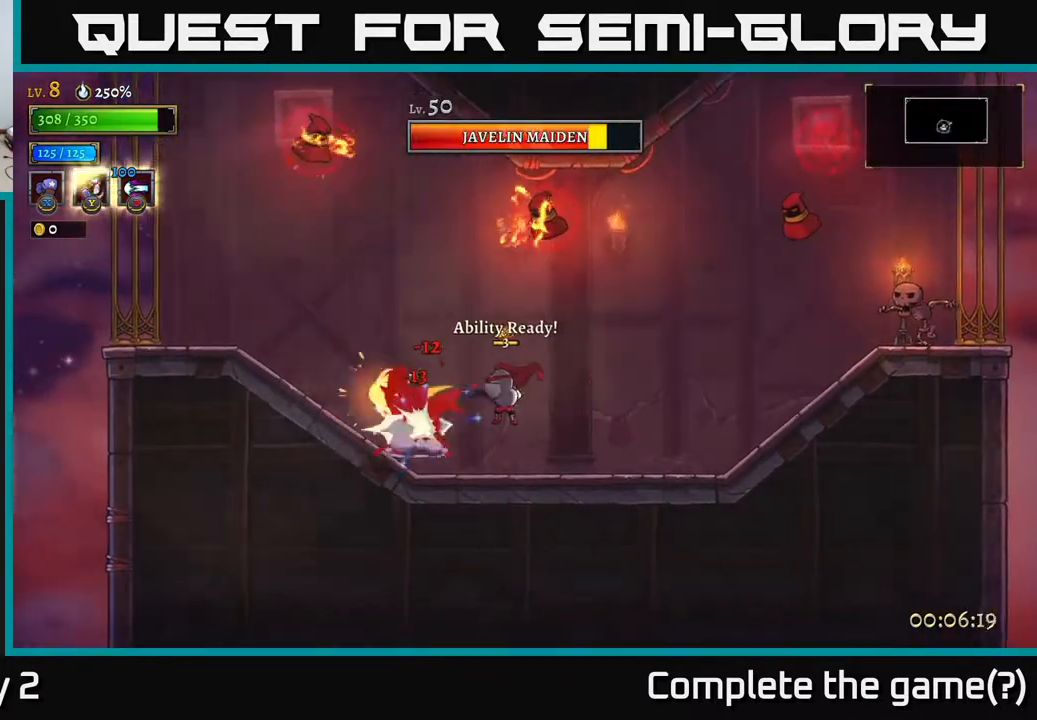
{"buttons": ["X"], "left_stick": "center", "right_stick": "center", "events": []}
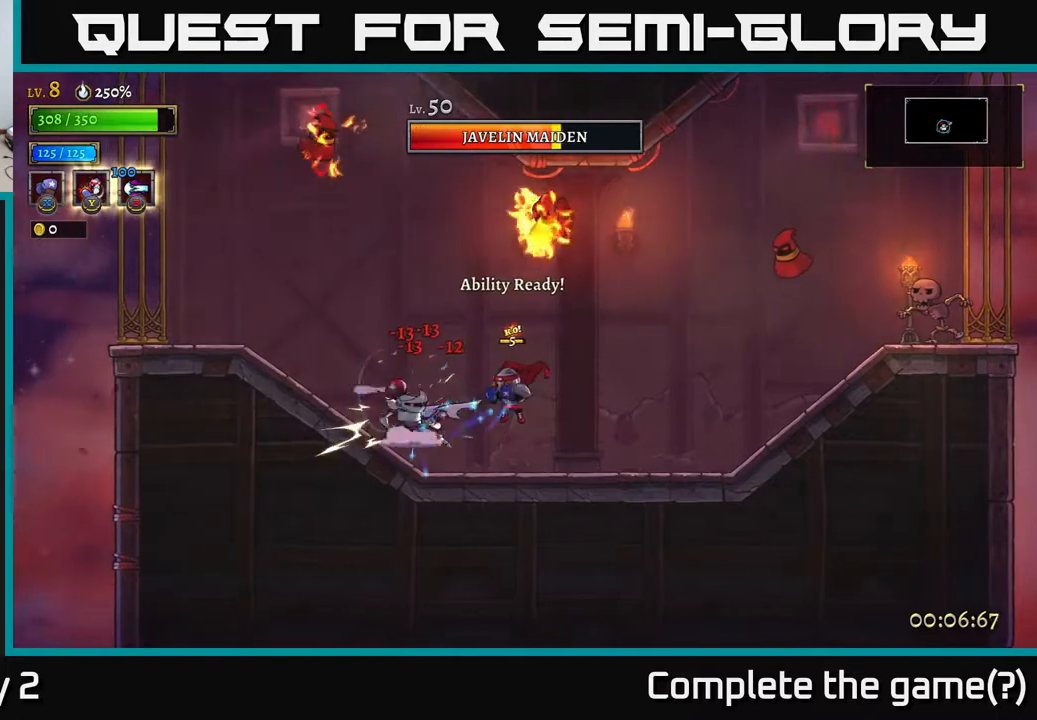
{"buttons": ["X"], "left_stick": "center", "right_stick": "center", "events": []}
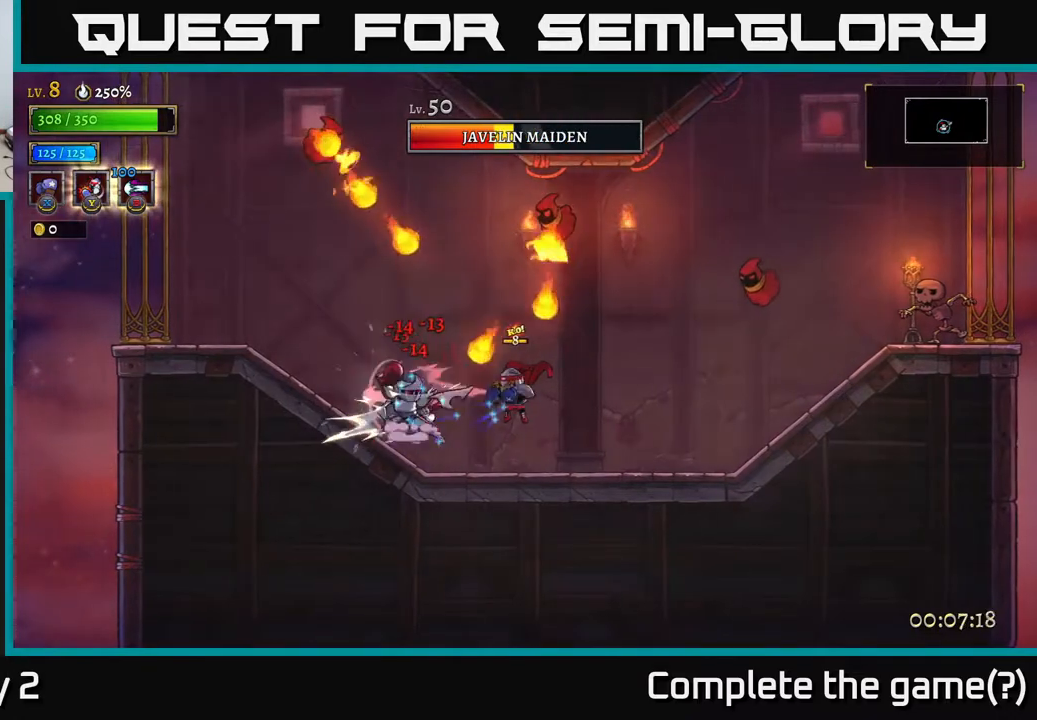
{"buttons": [], "left_stick": "left", "right_stick": "center", "events": [[67, "L2", "down"], [67, "X", "up"], [100, "left_stick", "left"], [450, "L2", "up"]]}
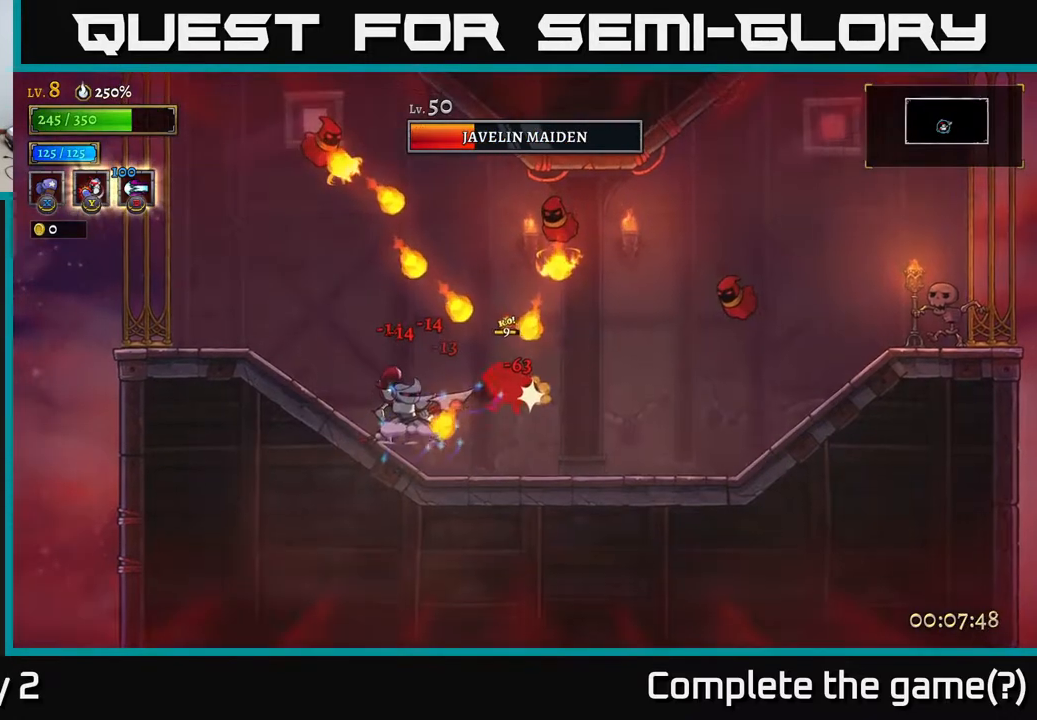
{"buttons": ["X"], "left_stick": "center", "right_stick": "center", "events": [[33, "L2", "down"], [50, "R2", "down"], [150, "L2", "up"], [150, "R2", "up"], [200, "X", "down"], [300, "X", "up"], [333, "X", "down"], [450, "X", "up"], [483, "left_stick", "center"], [500, "X", "down"]]}
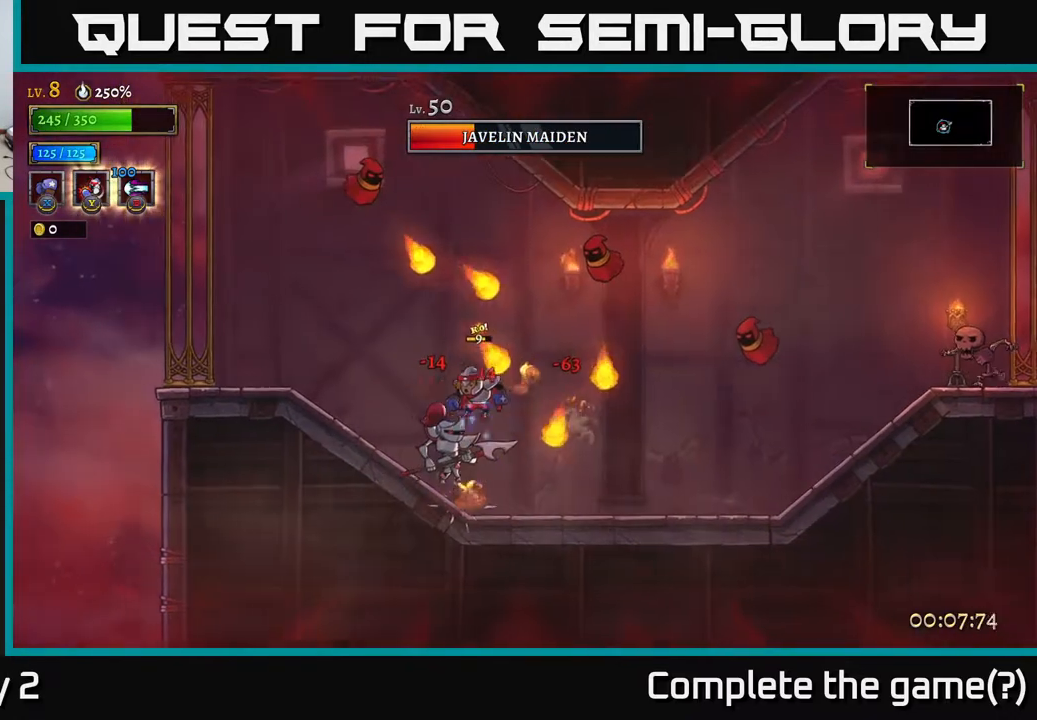
{"buttons": ["X"], "left_stick": "right", "right_stick": "center", "events": [[333, "X", "up"], [367, "left_stick", "right"], [417, "X", "down"]]}
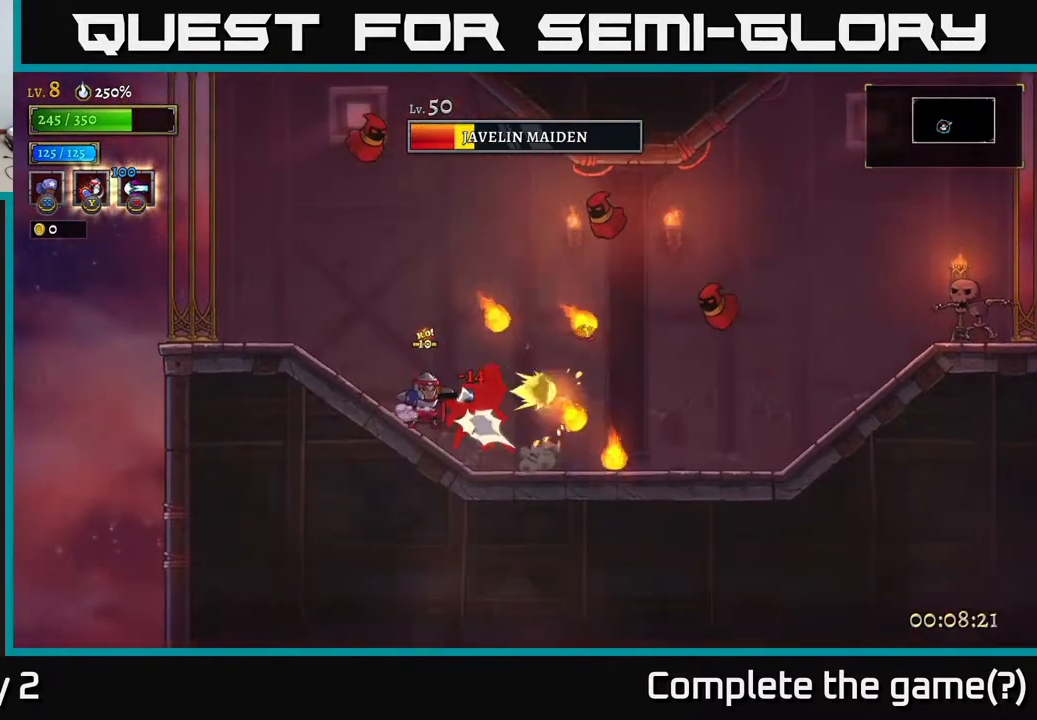
{"buttons": ["X"], "left_stick": "center", "right_stick": "center", "events": [[50, "left_stick", "center"]]}
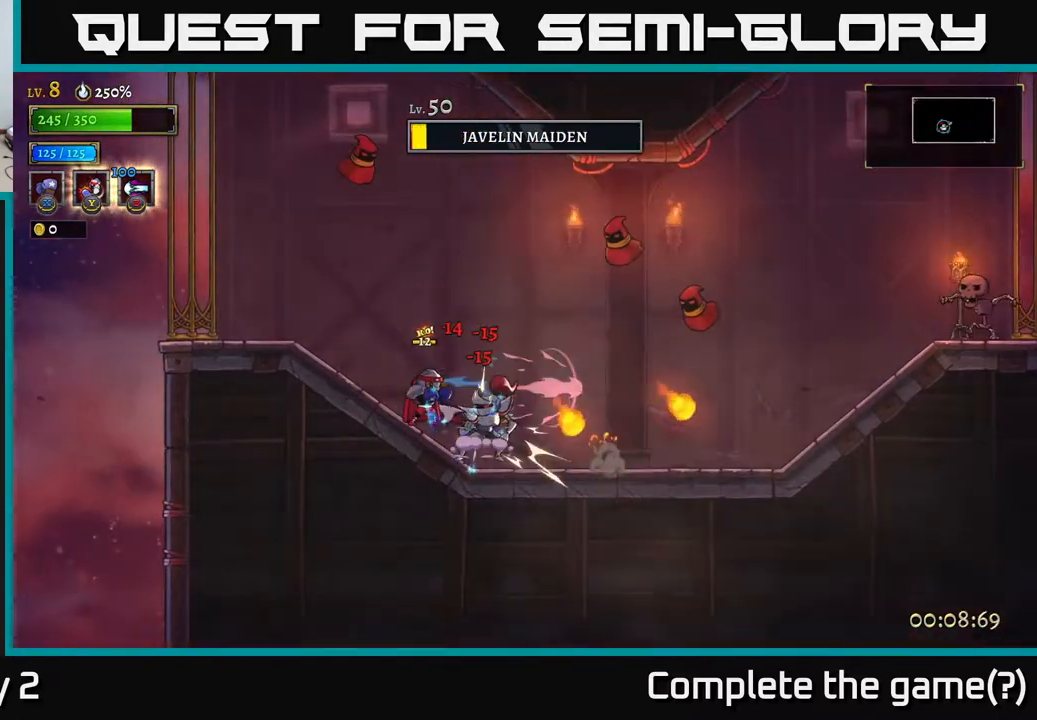
{"buttons": ["A"], "left_stick": "left", "right_stick": "center", "events": [[317, "X", "up"], [367, "left_stick", "left"], [483, "A", "down"]]}
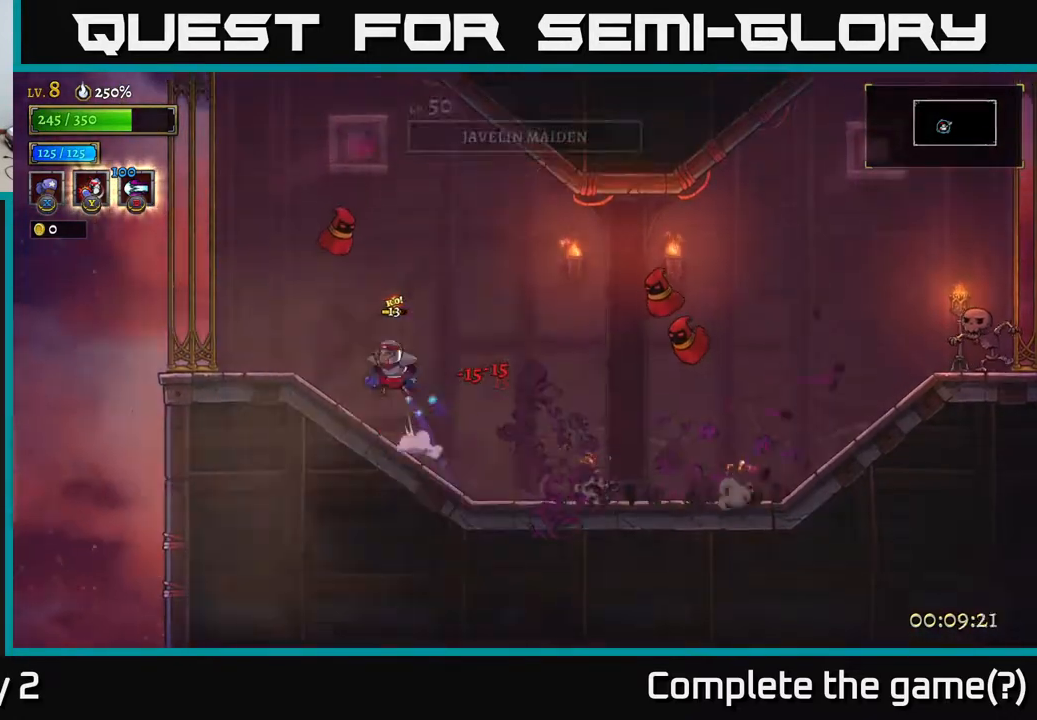
{"buttons": ["A"], "left_stick": "left", "right_stick": "center", "events": [[100, "A", "up"], [500, "A", "down"]]}
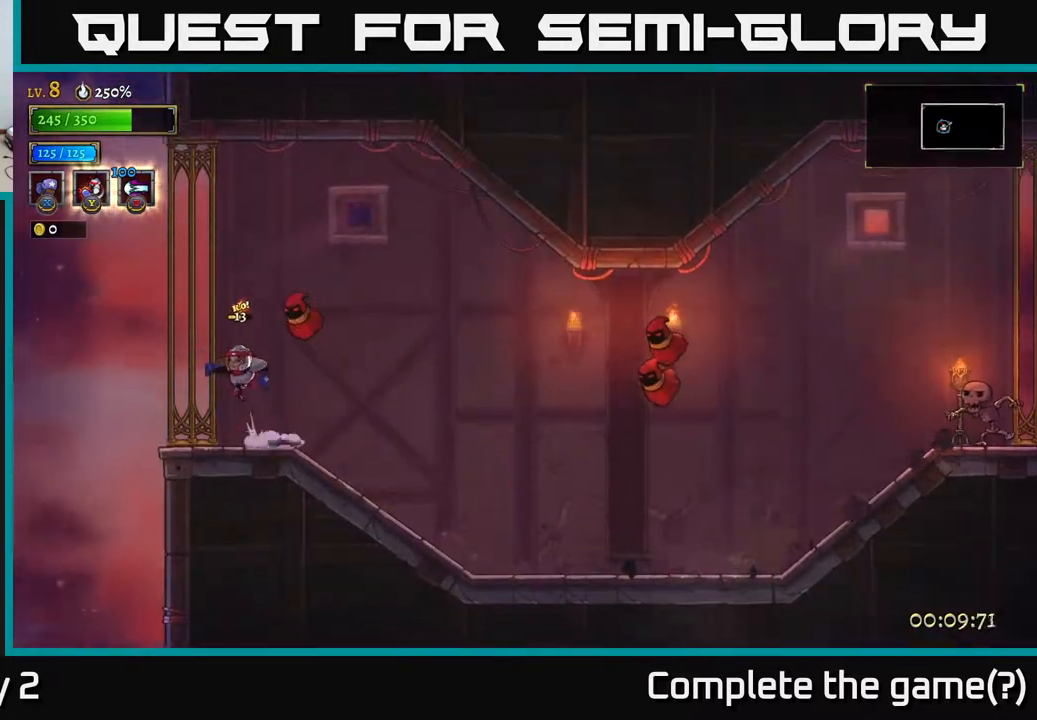
{"buttons": [], "left_stick": "center", "right_stick": "center", "events": [[167, "left_stick", "right"], [200, "A", "up"], [233, "B", "down"], [267, "left_stick", "center"], [333, "B", "up"]]}
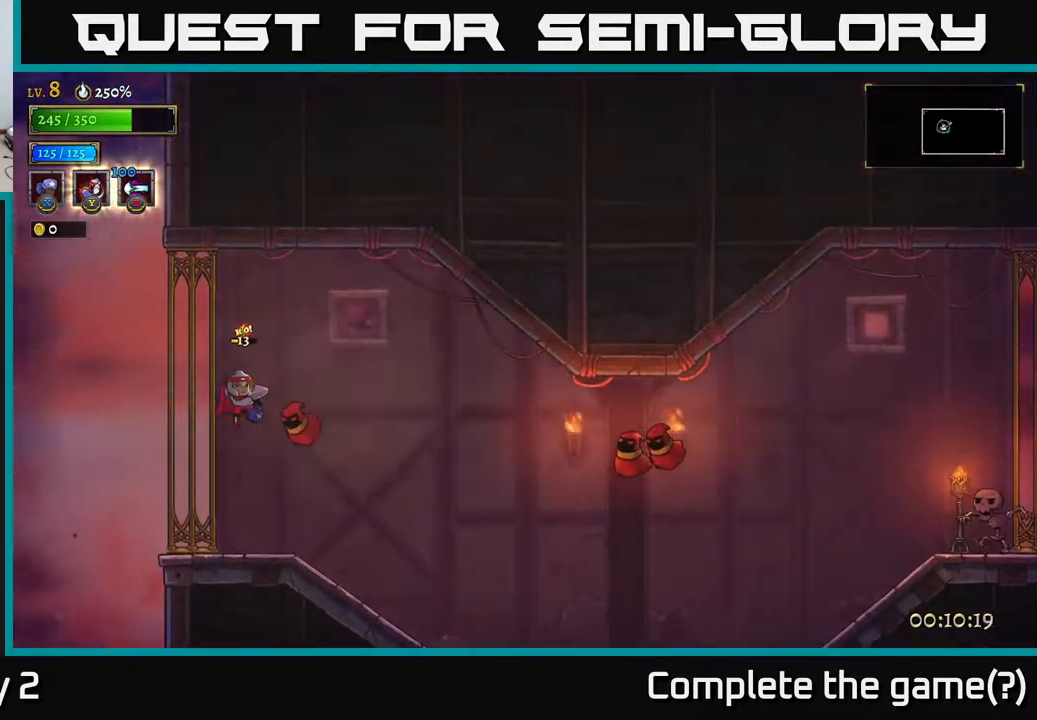
{"buttons": [], "left_stick": "center", "right_stick": "center", "events": []}
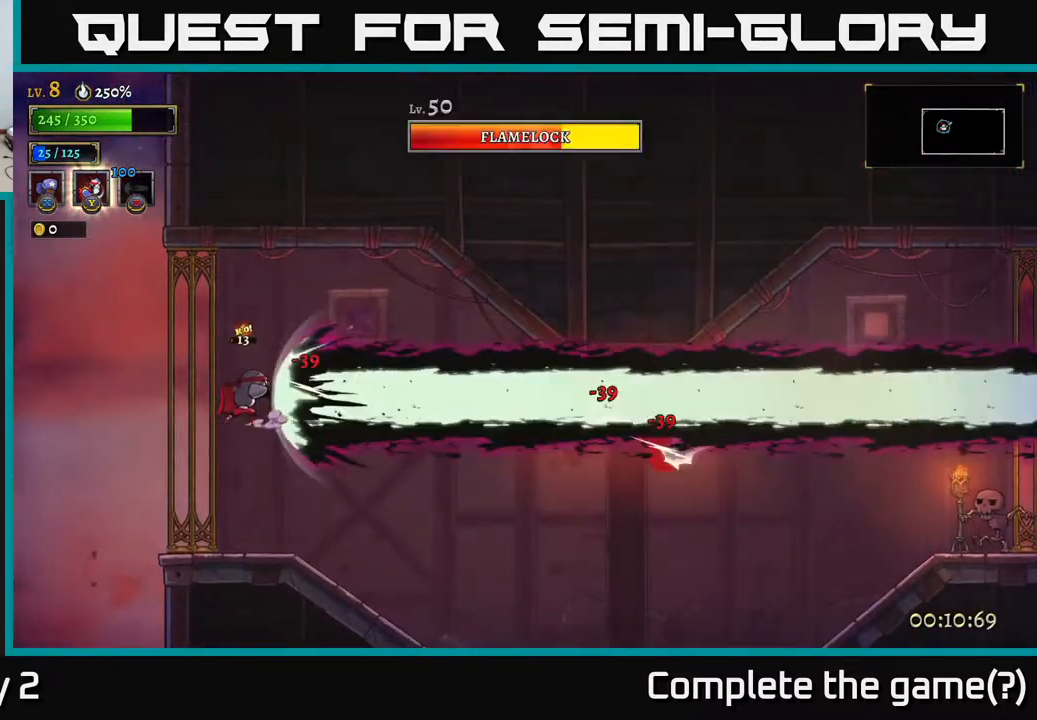
{"buttons": [], "left_stick": "down-right", "right_stick": "center", "events": [[433, "left_stick", "down-right"]]}
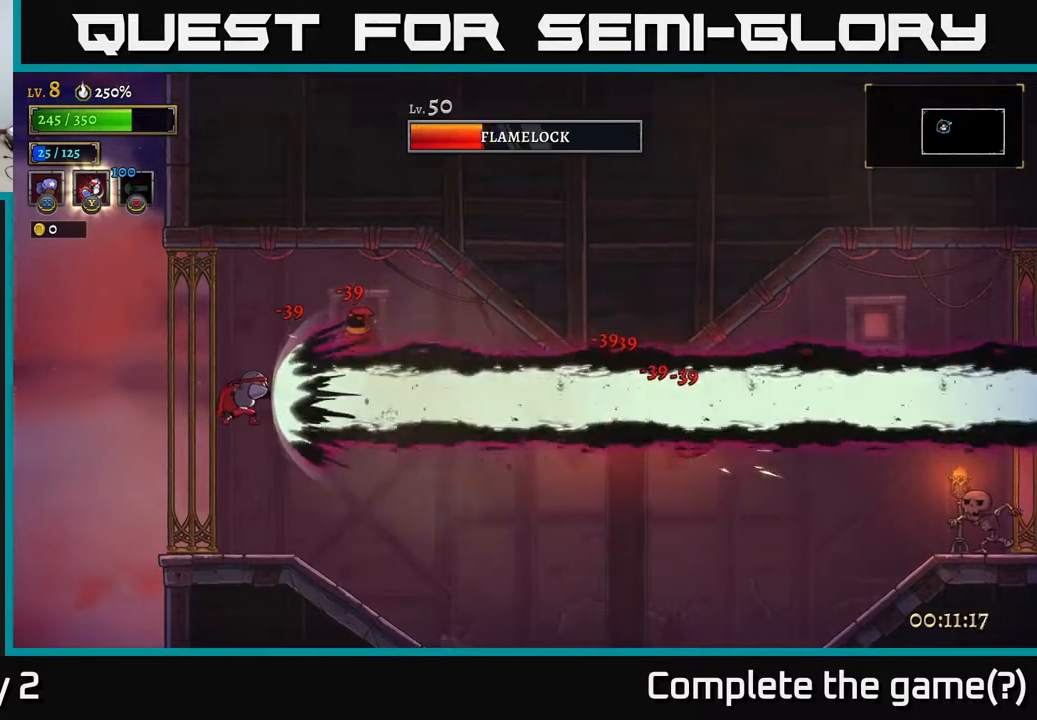
{"buttons": [], "left_stick": "right", "right_stick": "center", "events": [[133, "left_stick", "right"], [300, "left_stick", "down-right"], [417, "left_stick", "right"]]}
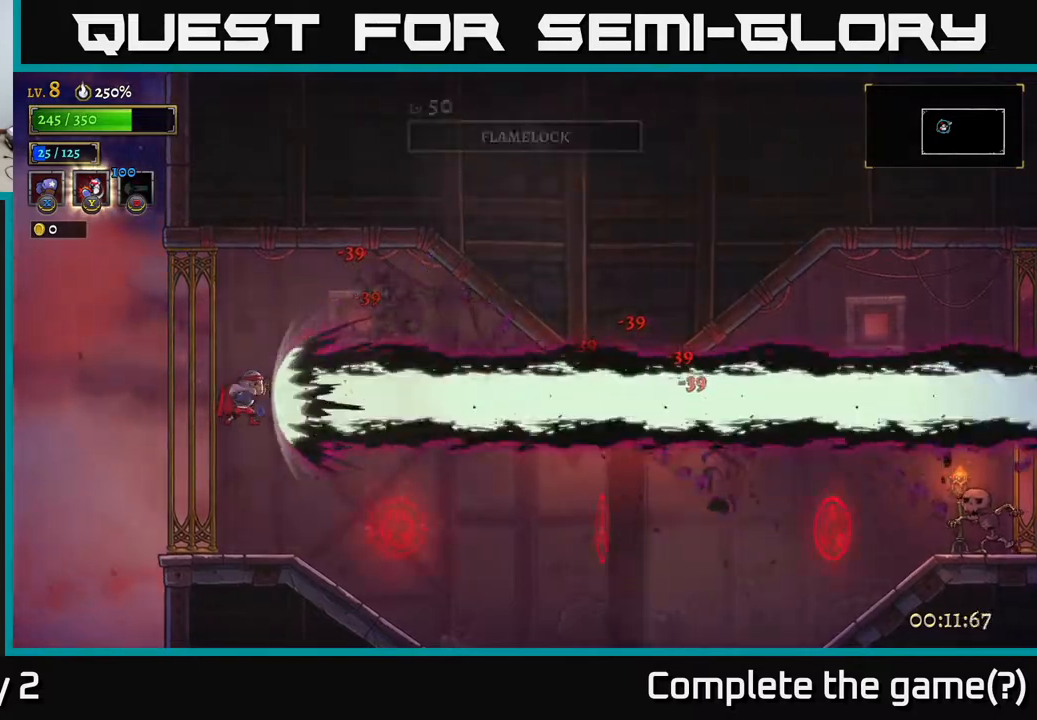
{"buttons": [], "left_stick": "center", "right_stick": "center", "events": [[317, "left_stick", "center"]]}
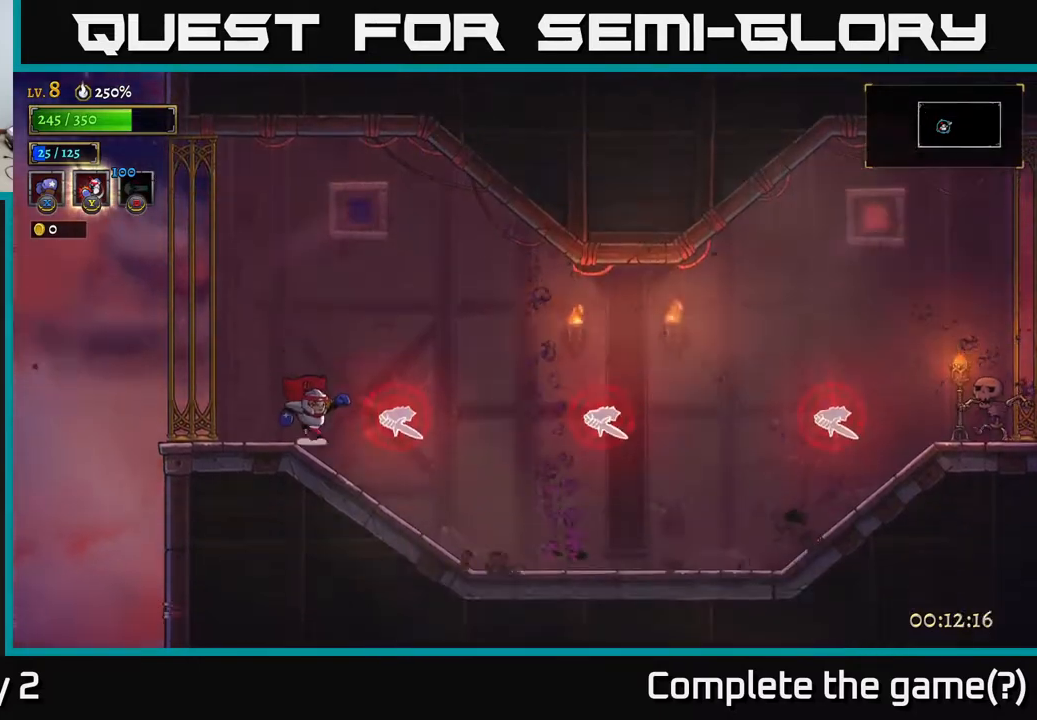
{"buttons": ["X"], "left_stick": "center", "right_stick": "center", "events": [[50, "left_stick", "right"], [100, "X", "down"], [167, "left_stick", "center"]]}
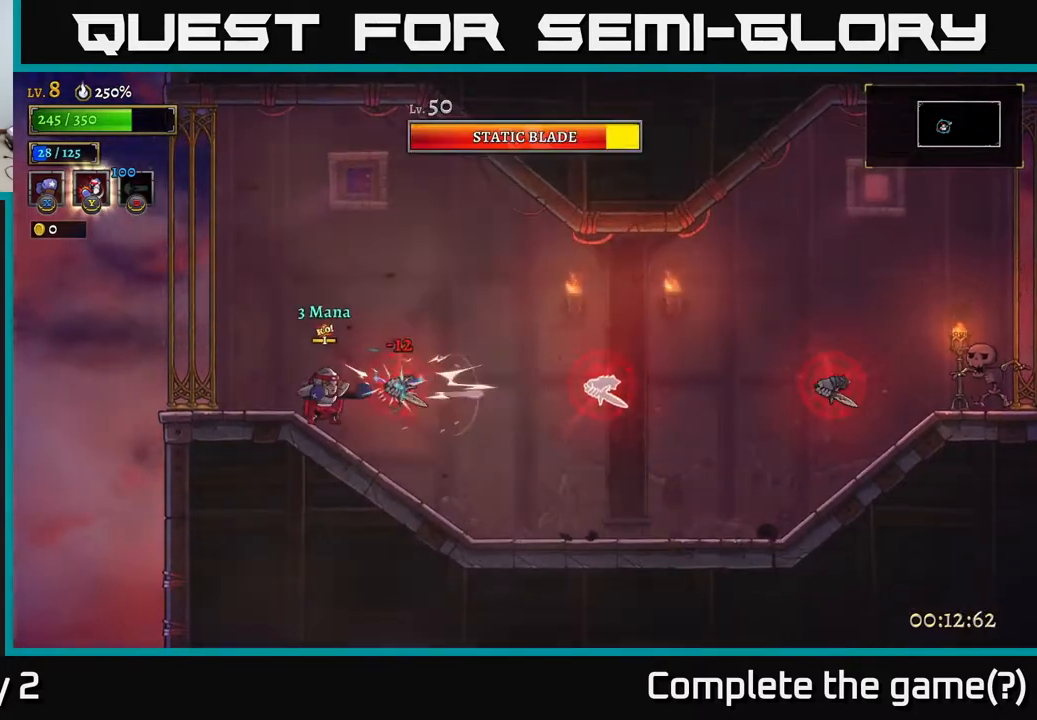
{"buttons": ["X"], "left_stick": "center", "right_stick": "center", "events": []}
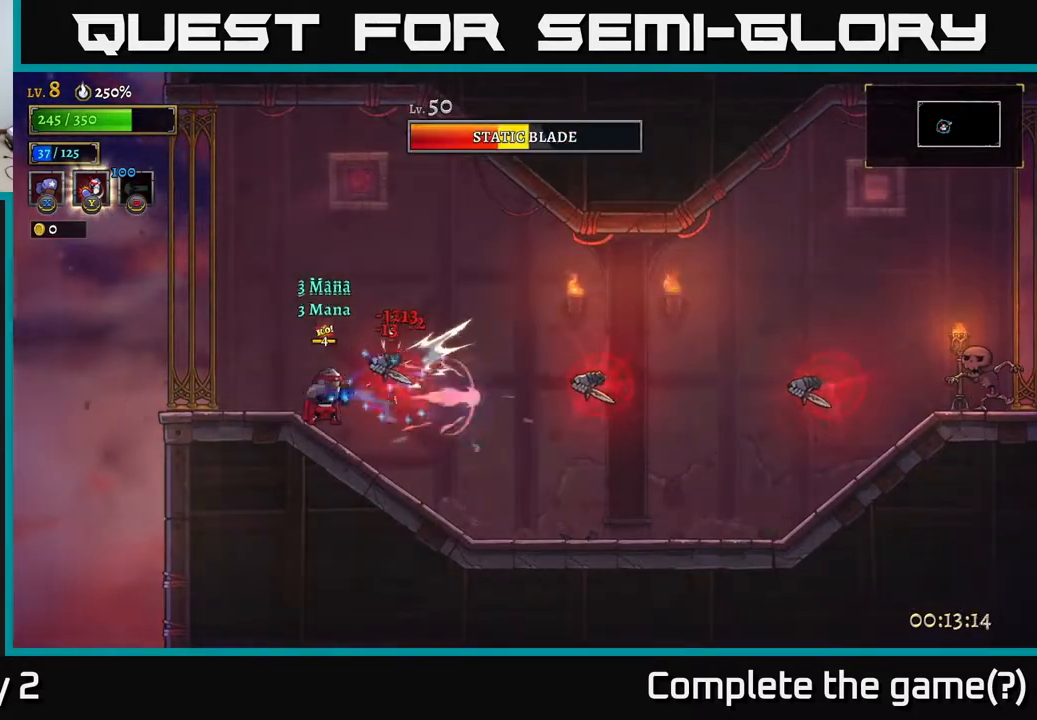
{"buttons": ["X"], "left_stick": "center", "right_stick": "center", "events": [[233, "left_stick", "right"], [483, "left_stick", "center"]]}
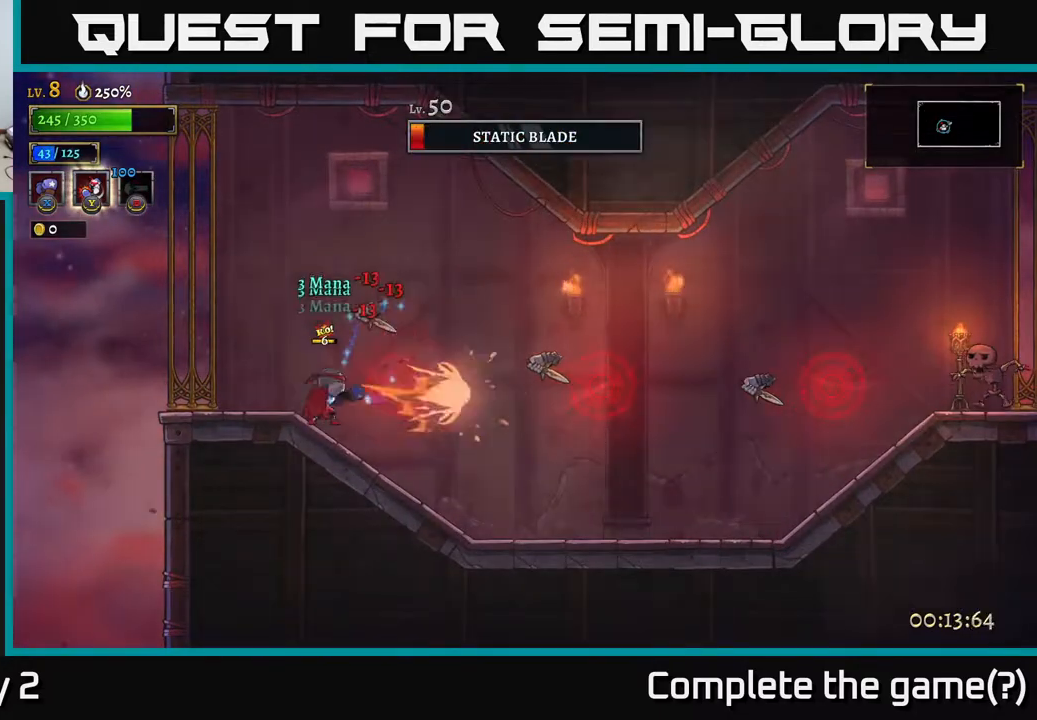
{"buttons": ["A"], "left_stick": "right", "right_stick": "center", "events": [[350, "left_stick", "right"], [383, "X", "up"], [450, "A", "down"]]}
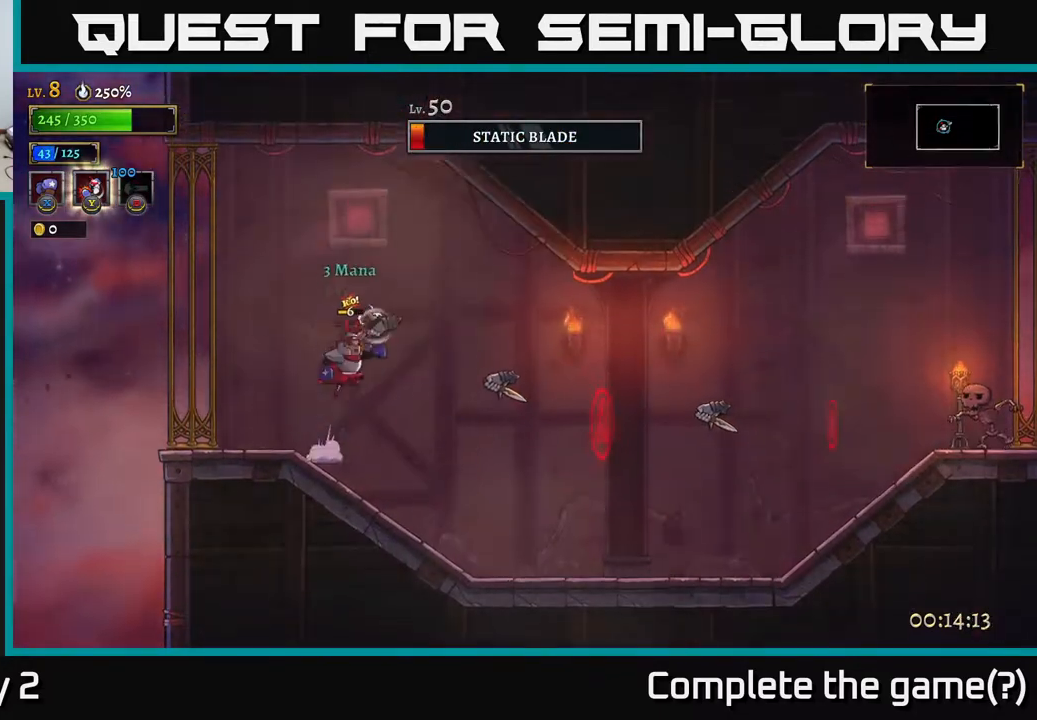
{"buttons": [], "left_stick": "right", "right_stick": "center", "events": [[33, "A", "up"], [117, "Y", "down"], [150, "Y", "up"], [200, "left_stick", "center"], [483, "left_stick", "right"]]}
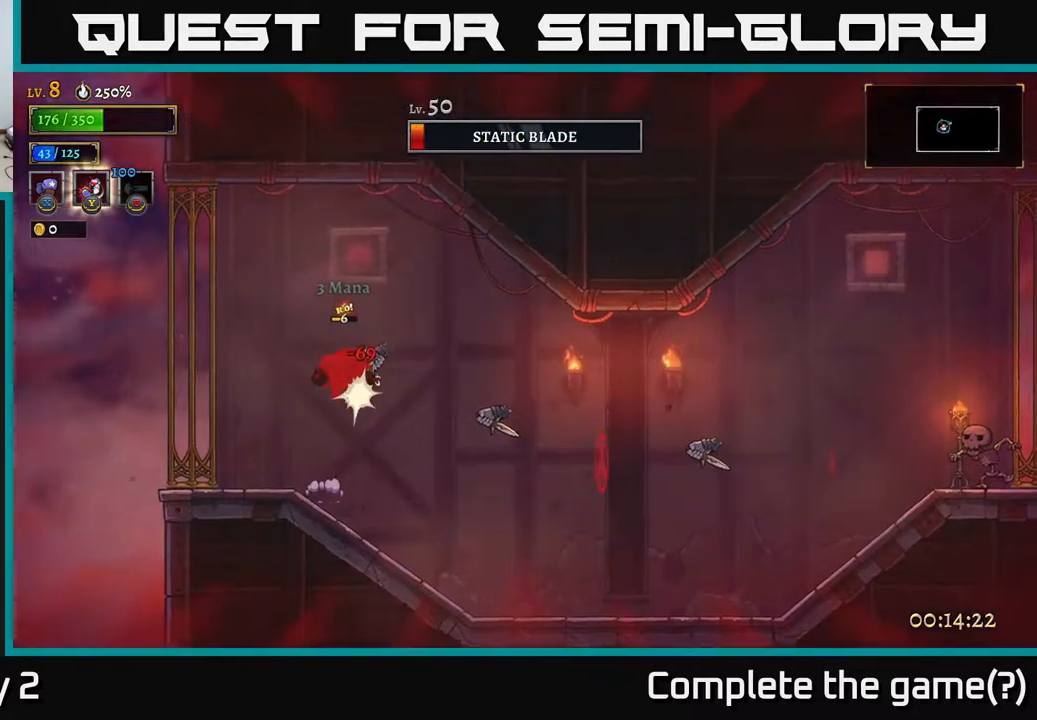
{"buttons": [], "left_stick": "right", "right_stick": "center", "events": [[333, "Y", "down"], [433, "Y", "up"]]}
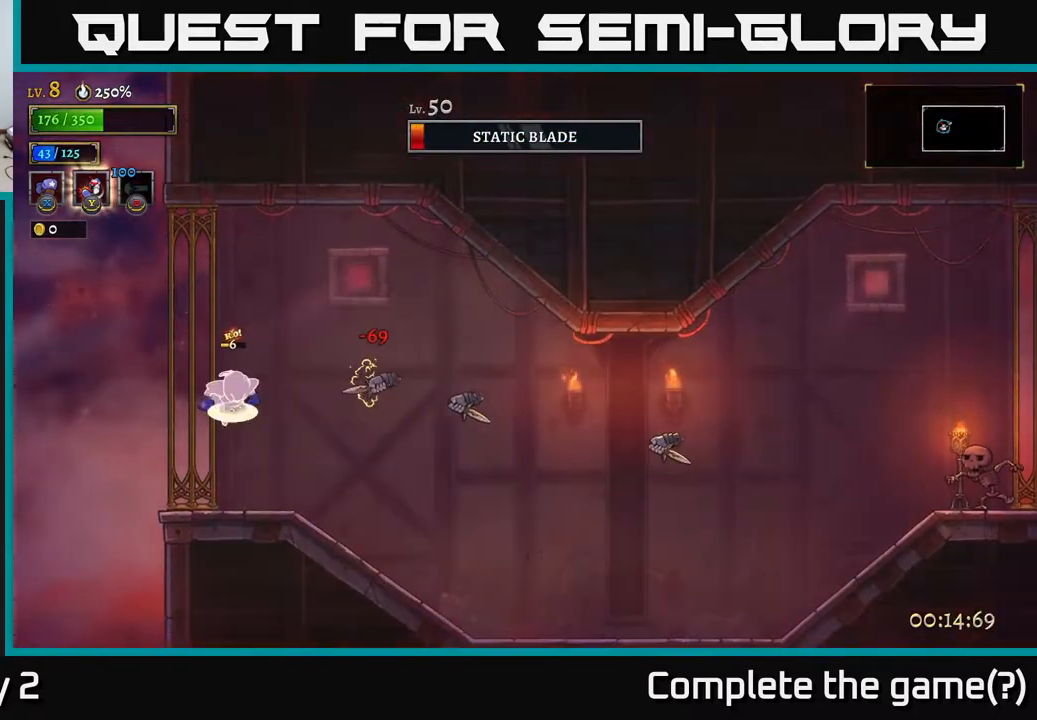
{"buttons": ["Y"], "left_stick": "right", "right_stick": "center", "events": [[50, "A", "down"], [167, "A", "up"], [433, "Y", "down"]]}
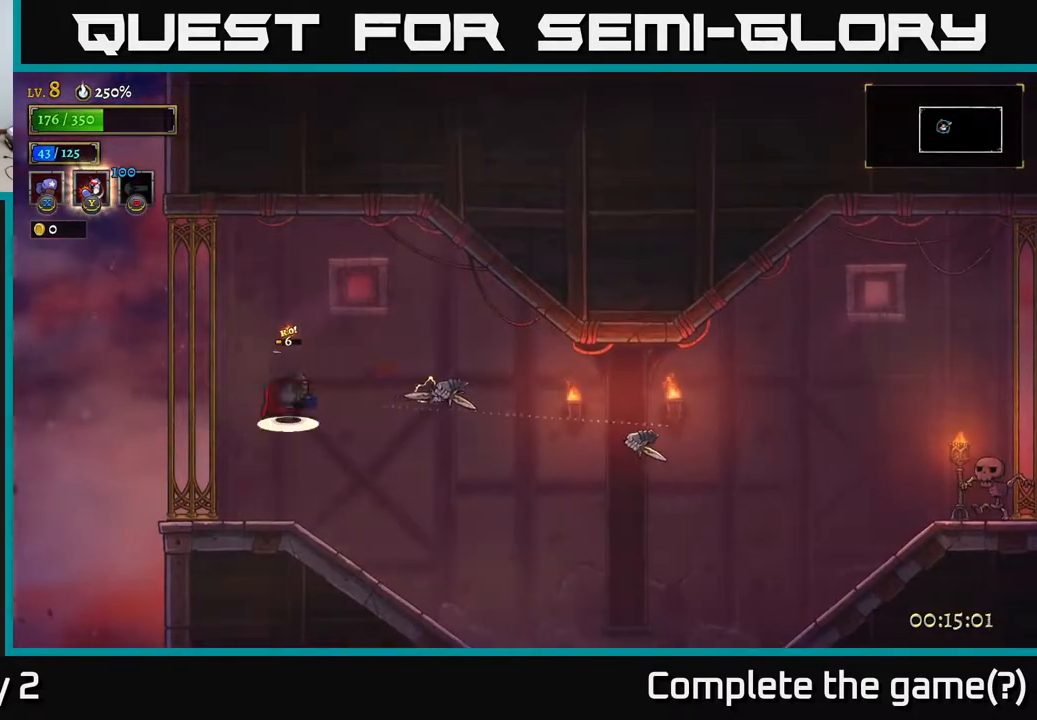
{"buttons": [], "left_stick": "right", "right_stick": "center", "events": [[33, "Y", "up"], [183, "left_stick", "center"], [350, "left_stick", "right"]]}
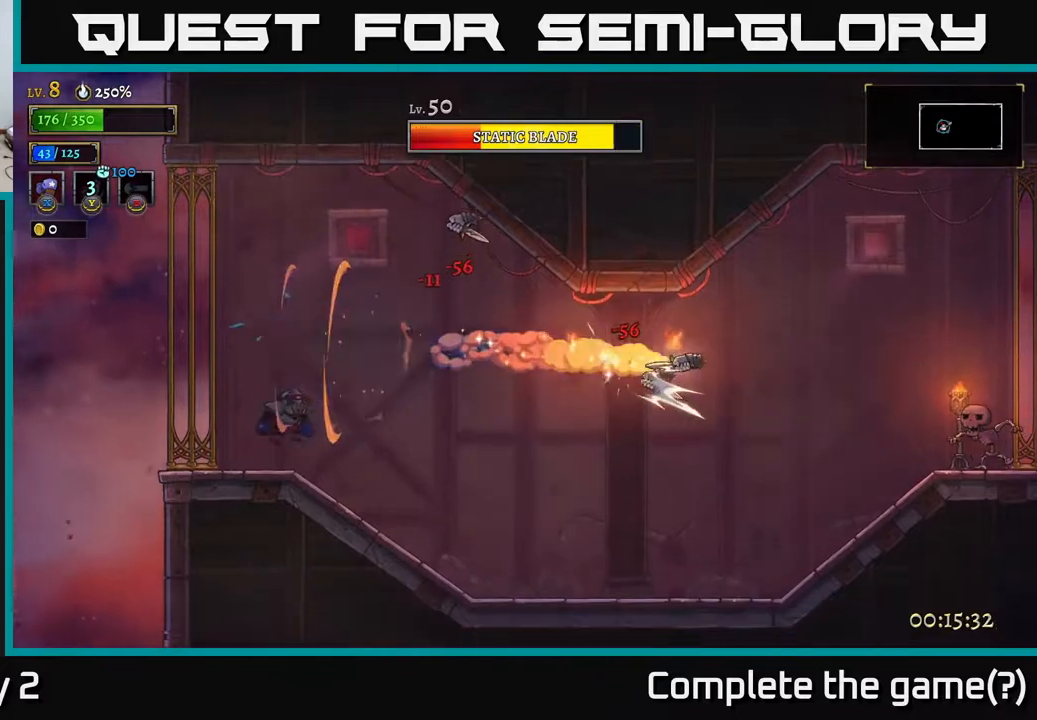
{"buttons": [], "left_stick": "right", "right_stick": "center", "events": []}
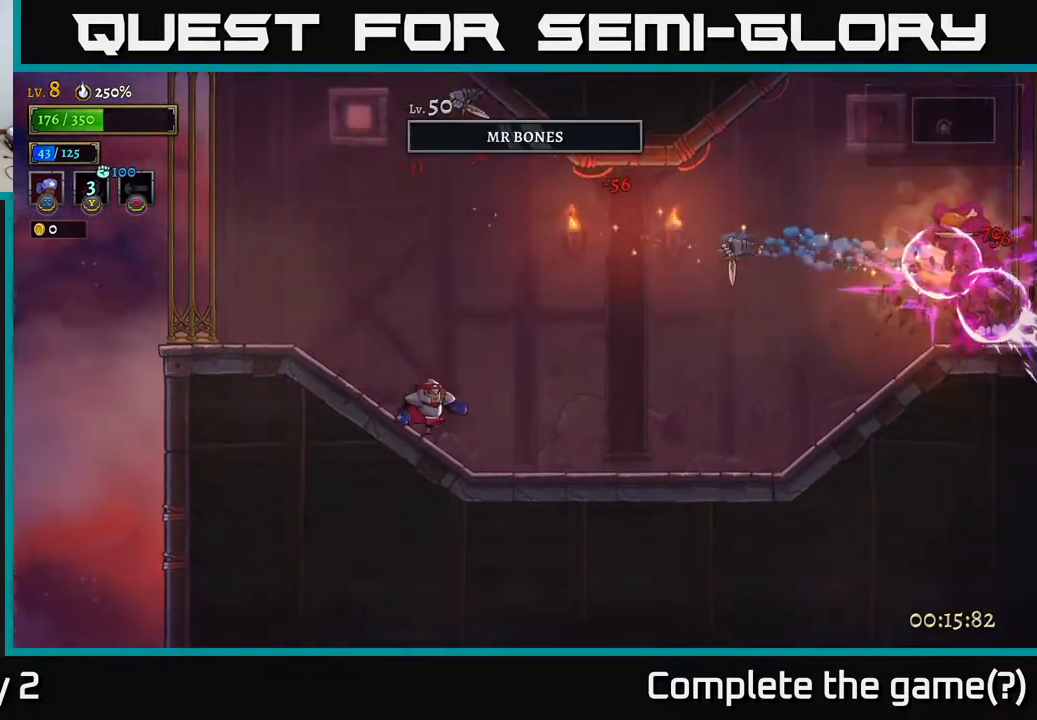
{"buttons": ["A"], "left_stick": "right", "right_stick": "center", "events": [[150, "A", "down"]]}
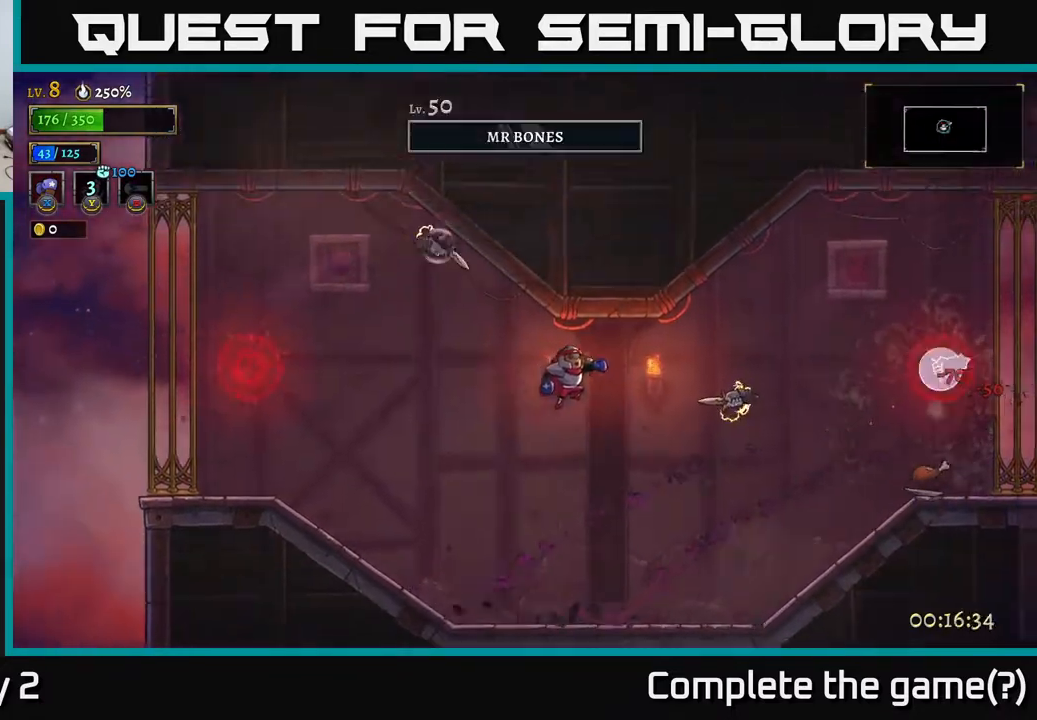
{"buttons": ["X"], "left_stick": "right", "right_stick": "center", "events": [[33, "A", "up"], [100, "X", "down"]]}
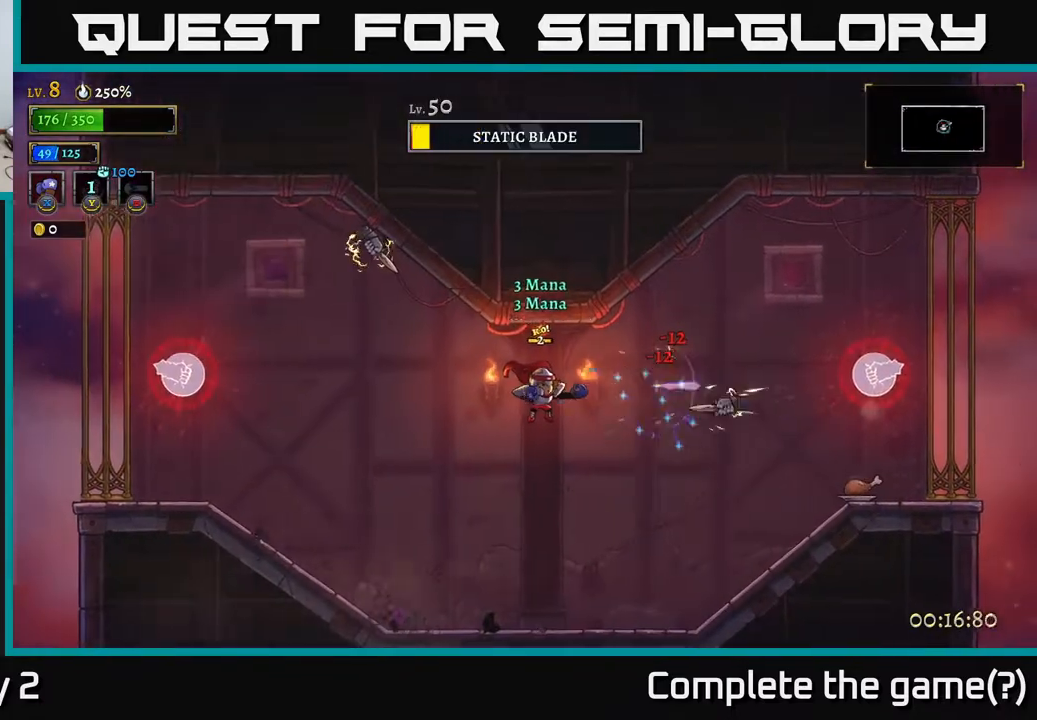
{"buttons": [], "left_stick": "right", "right_stick": "center", "events": [[300, "X", "up"]]}
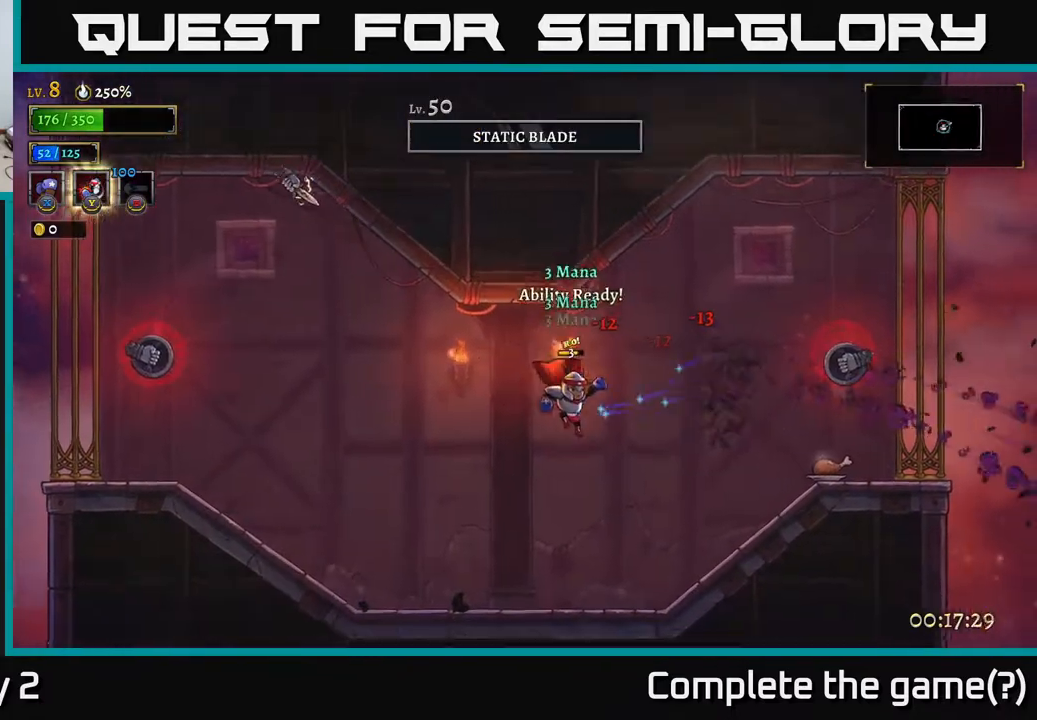
{"buttons": ["A"], "left_stick": "center", "right_stick": "center", "events": [[133, "left_stick", "left"], [267, "left_stick", "center"], [467, "A", "down"]]}
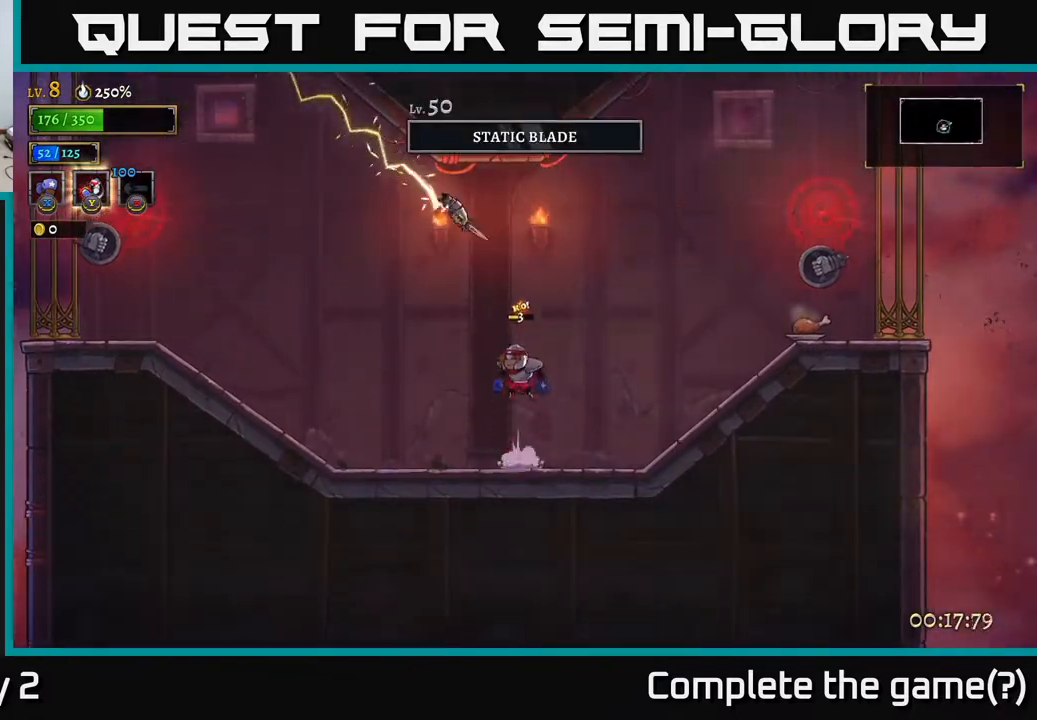
{"buttons": ["X"], "left_stick": "right", "right_stick": "center", "events": [[33, "A", "up"], [50, "left_stick", "left"], [217, "left_stick", "right"], [250, "X", "down"]]}